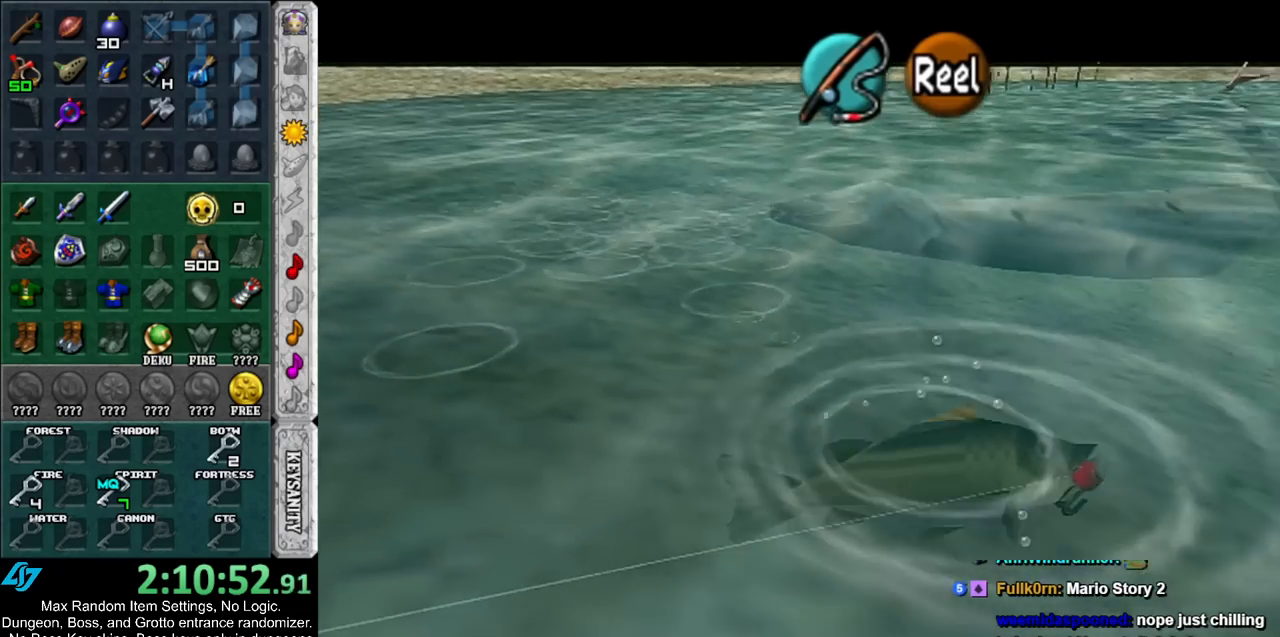
Gameplay with a controller (Nintendo layout); each line is a JSON object with the inputs held at the frame after it. "events" lists button and stick changes between this image and that frame as [ms after this image, input, new state], when the widget could be followed in between. Not read: L3 R3.
{"buttons": ["A"], "left_stick": "down-left", "right_stick": "center", "events": []}
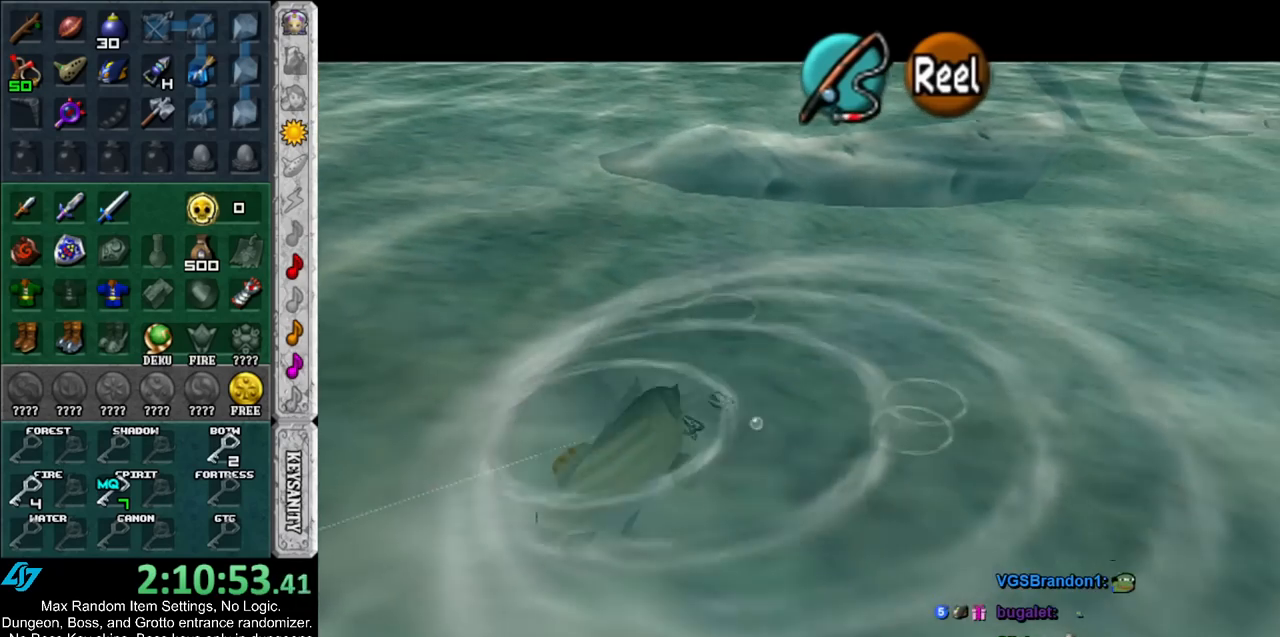
{"buttons": ["A"], "left_stick": "down-left", "right_stick": "center", "events": []}
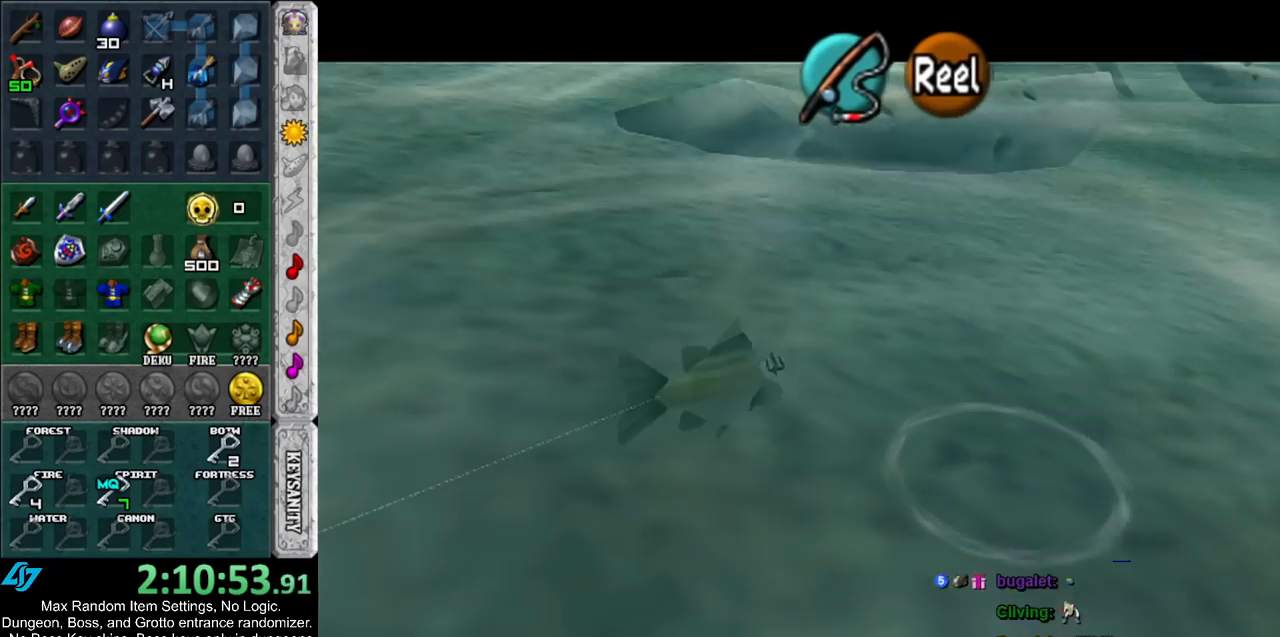
{"buttons": ["A"], "left_stick": "down-left", "right_stick": "center", "events": []}
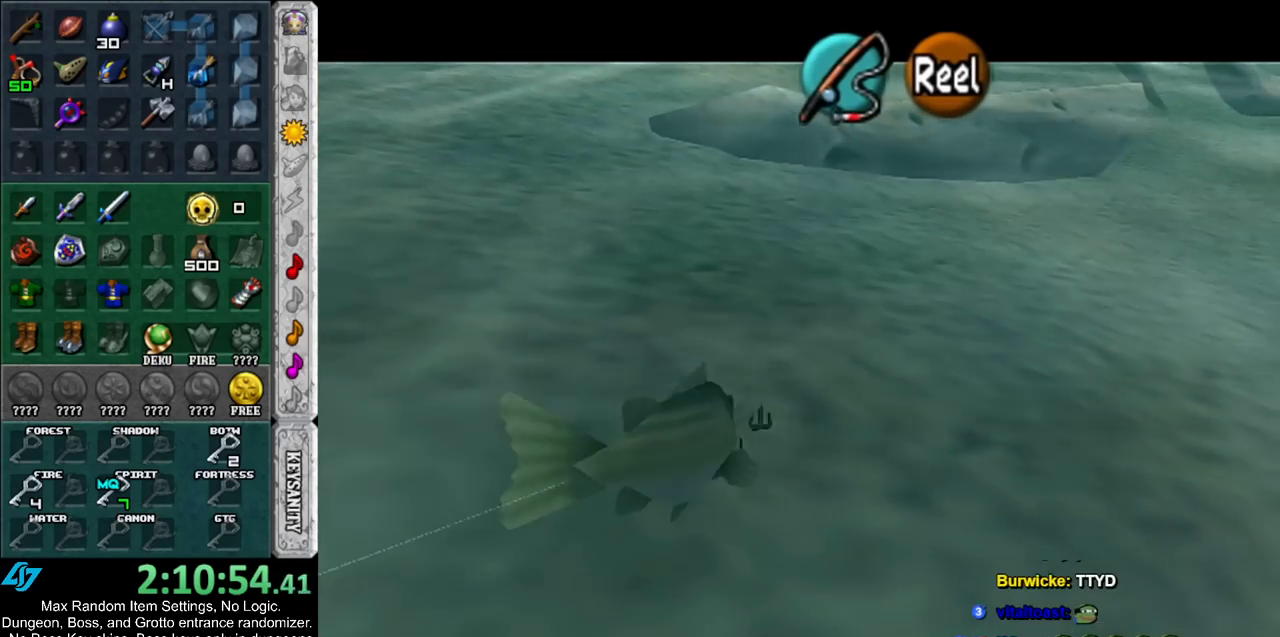
{"buttons": ["A"], "left_stick": "down-left", "right_stick": "center", "events": []}
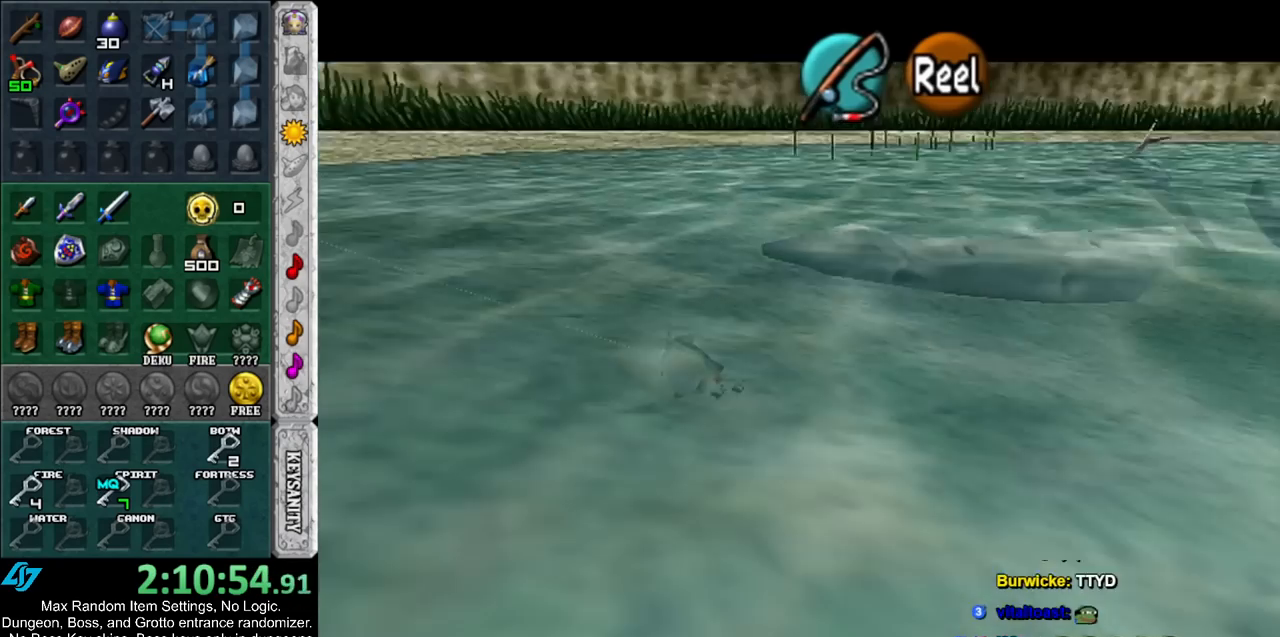
{"buttons": ["A"], "left_stick": "down-left", "right_stick": "center", "events": []}
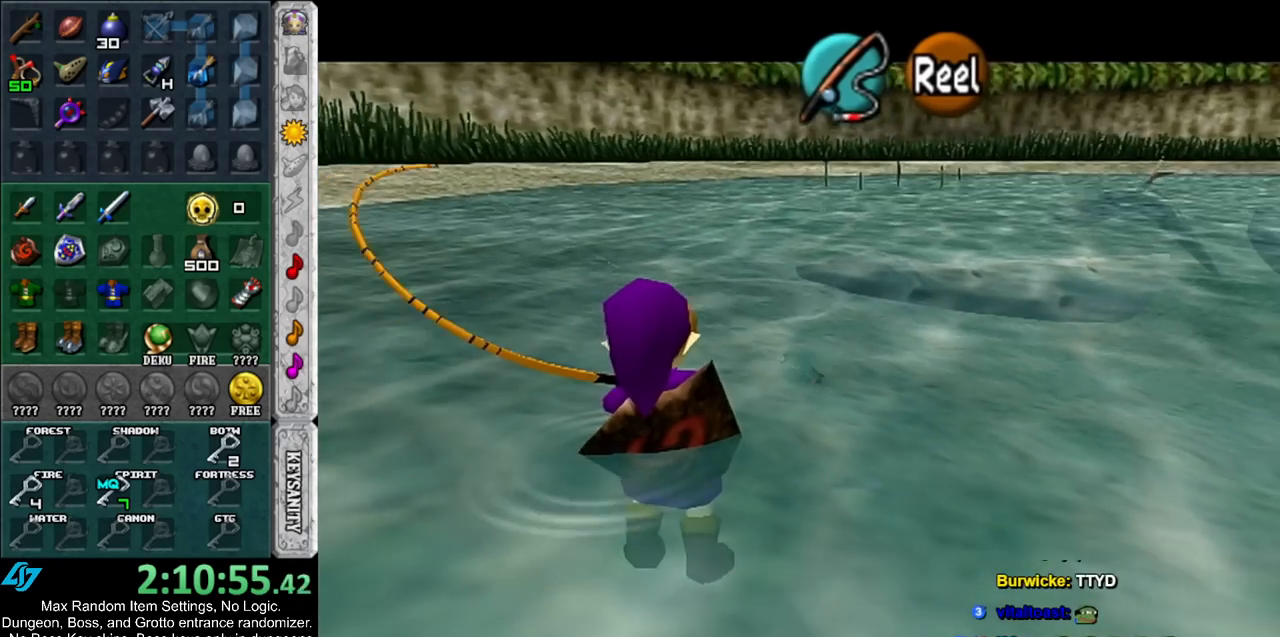
{"buttons": ["A"], "left_stick": "down-left", "right_stick": "center", "events": []}
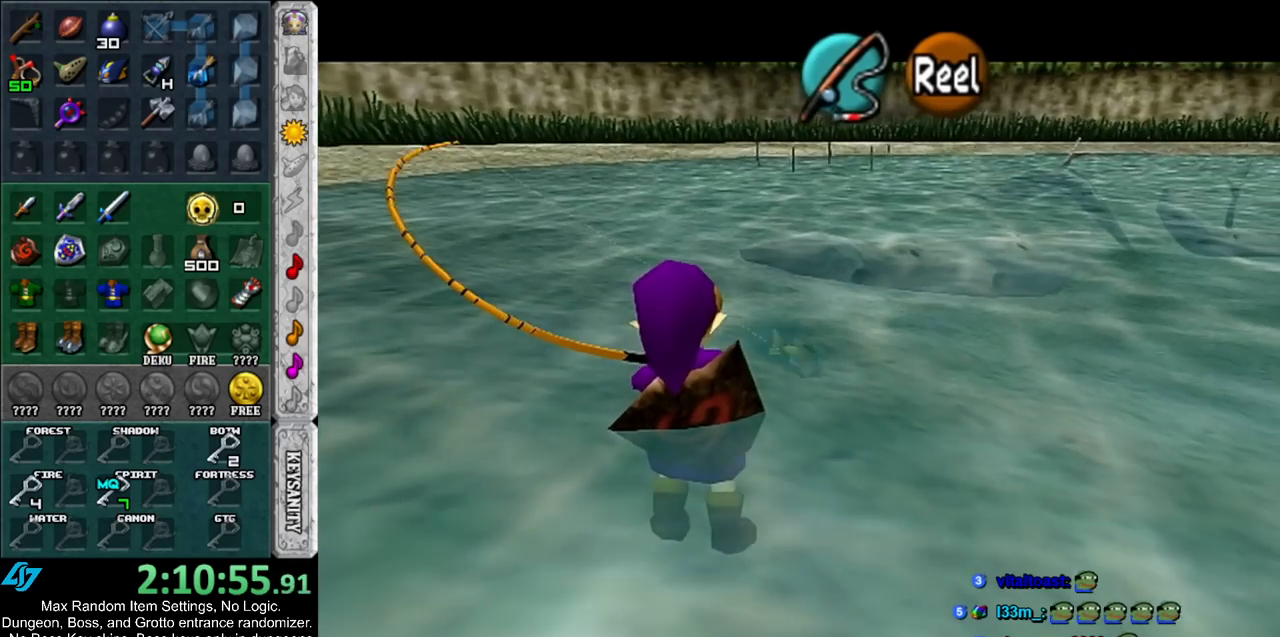
{"buttons": ["A"], "left_stick": "down-left", "right_stick": "center", "events": []}
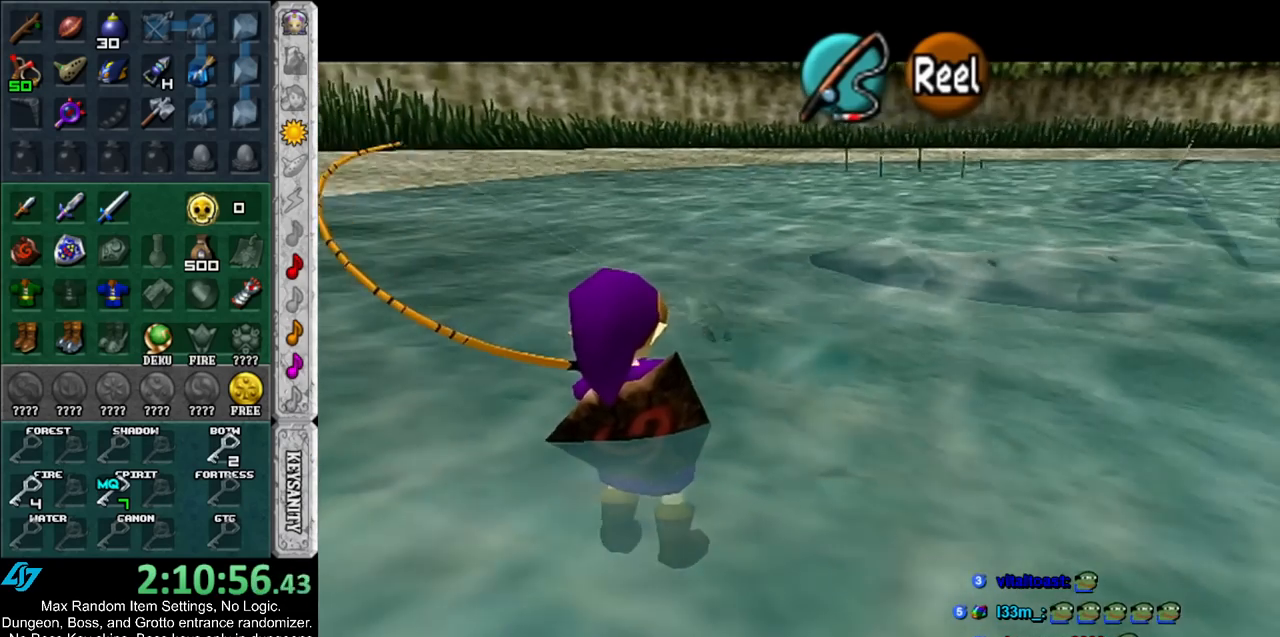
{"buttons": ["A"], "left_stick": "down-left", "right_stick": "center", "events": []}
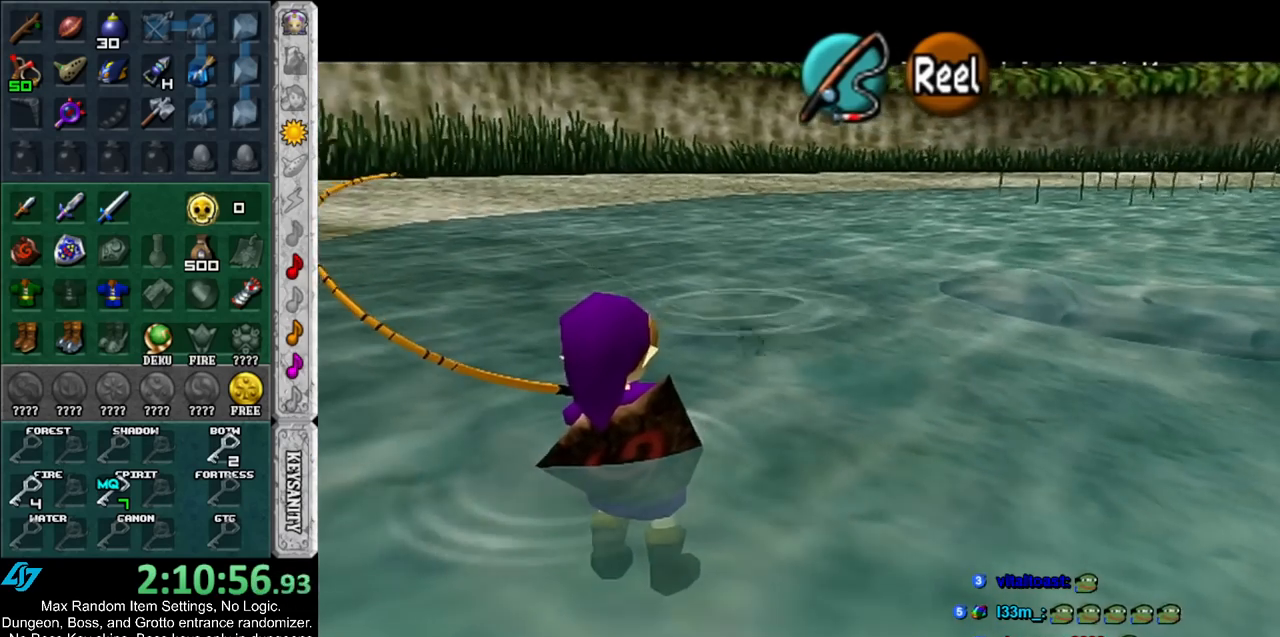
{"buttons": ["A"], "left_stick": "down-left", "right_stick": "center", "events": []}
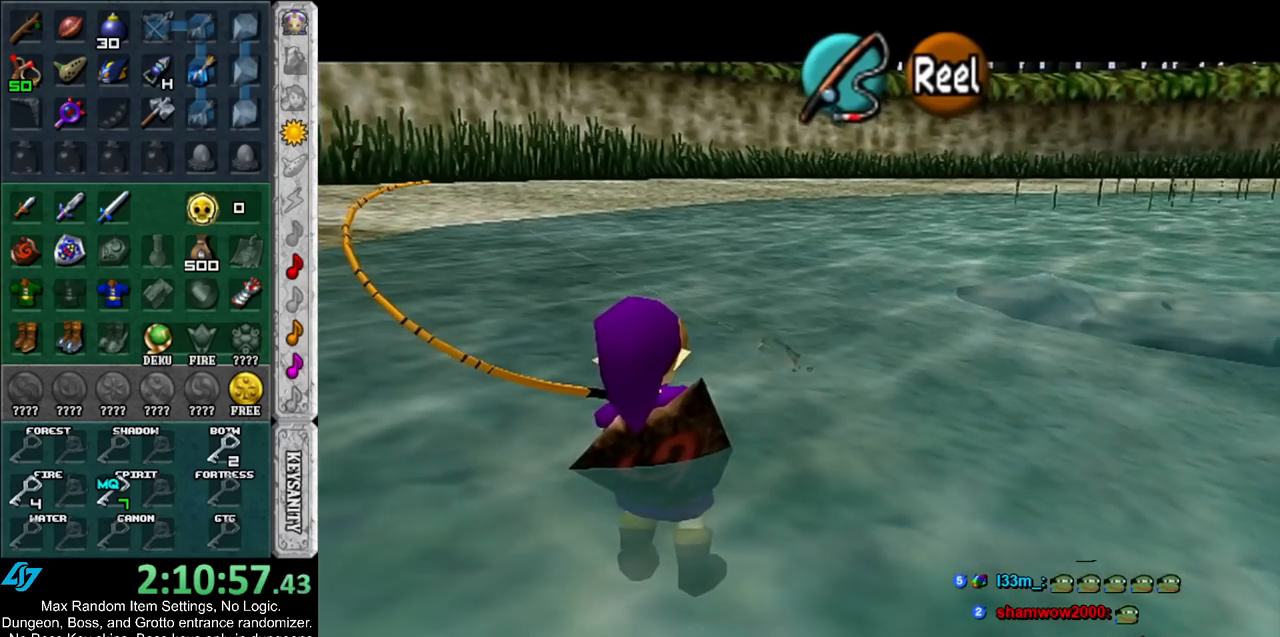
{"buttons": ["A"], "left_stick": "down-left", "right_stick": "center", "events": []}
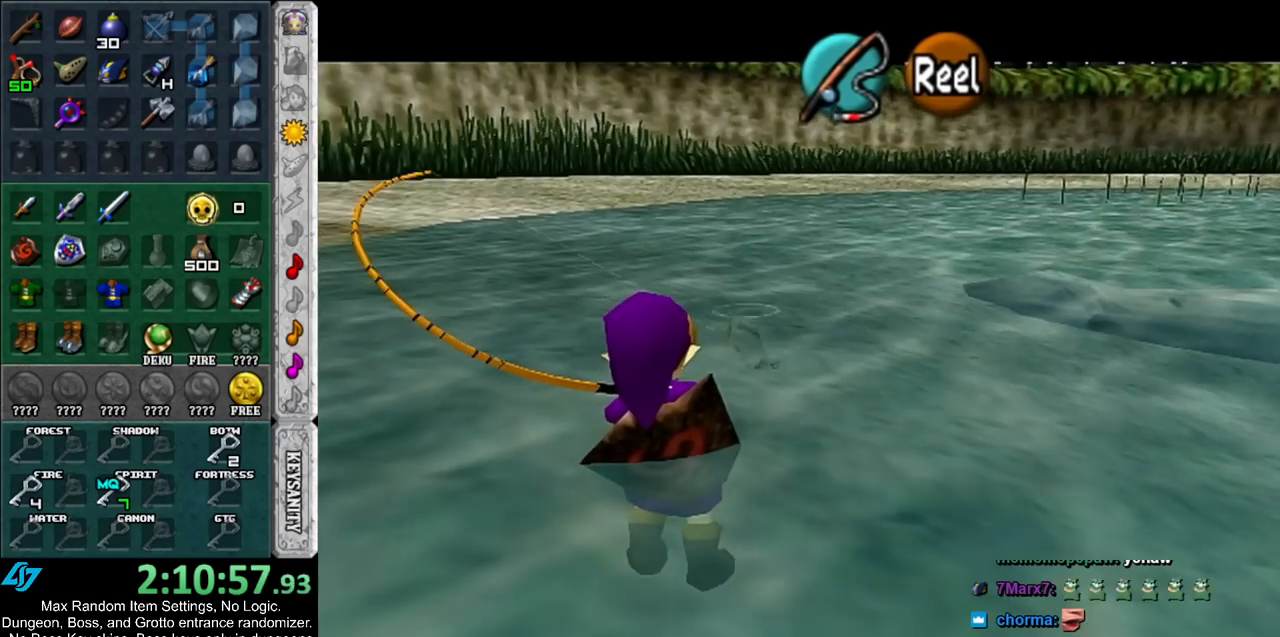
{"buttons": ["A"], "left_stick": "down-left", "right_stick": "center", "events": []}
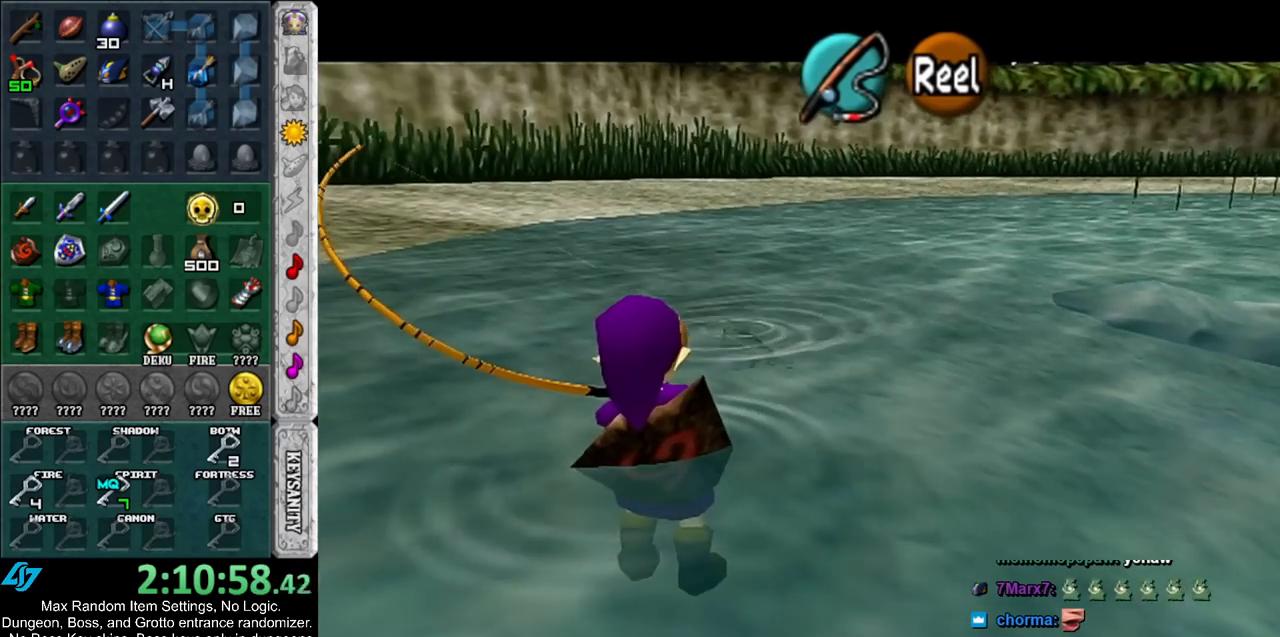
{"buttons": ["A"], "left_stick": "down-left", "right_stick": "center", "events": []}
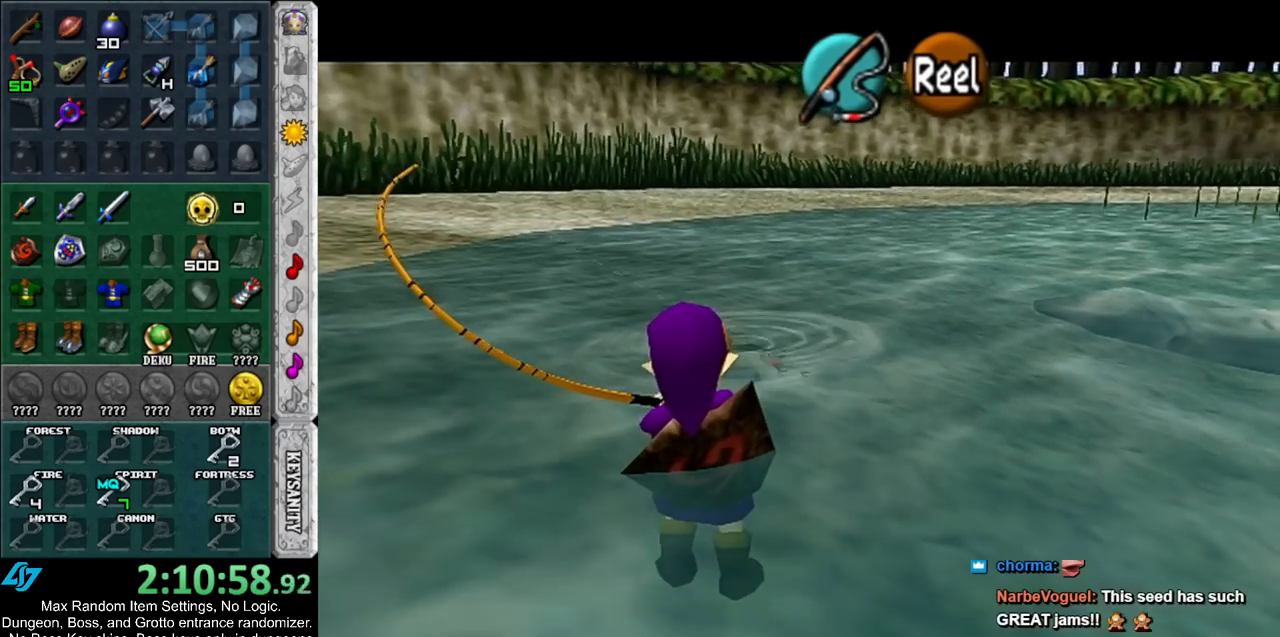
{"buttons": ["A"], "left_stick": "down-left", "right_stick": "center", "events": []}
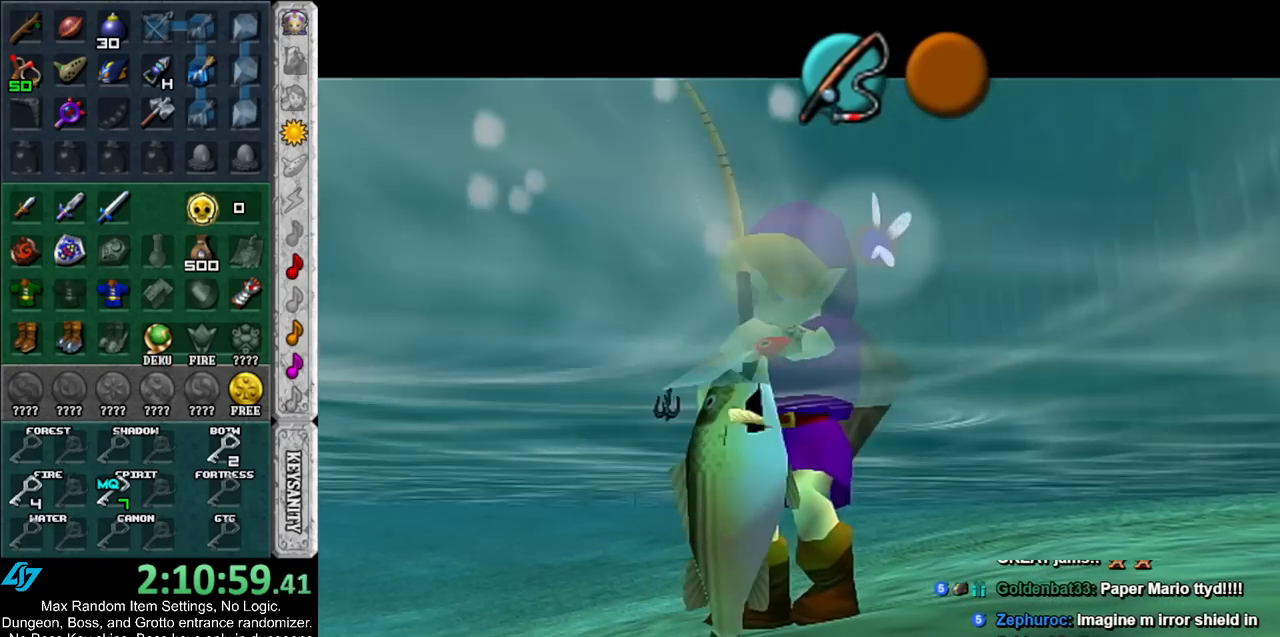
{"buttons": ["A"], "left_stick": "down-left", "right_stick": "center", "events": []}
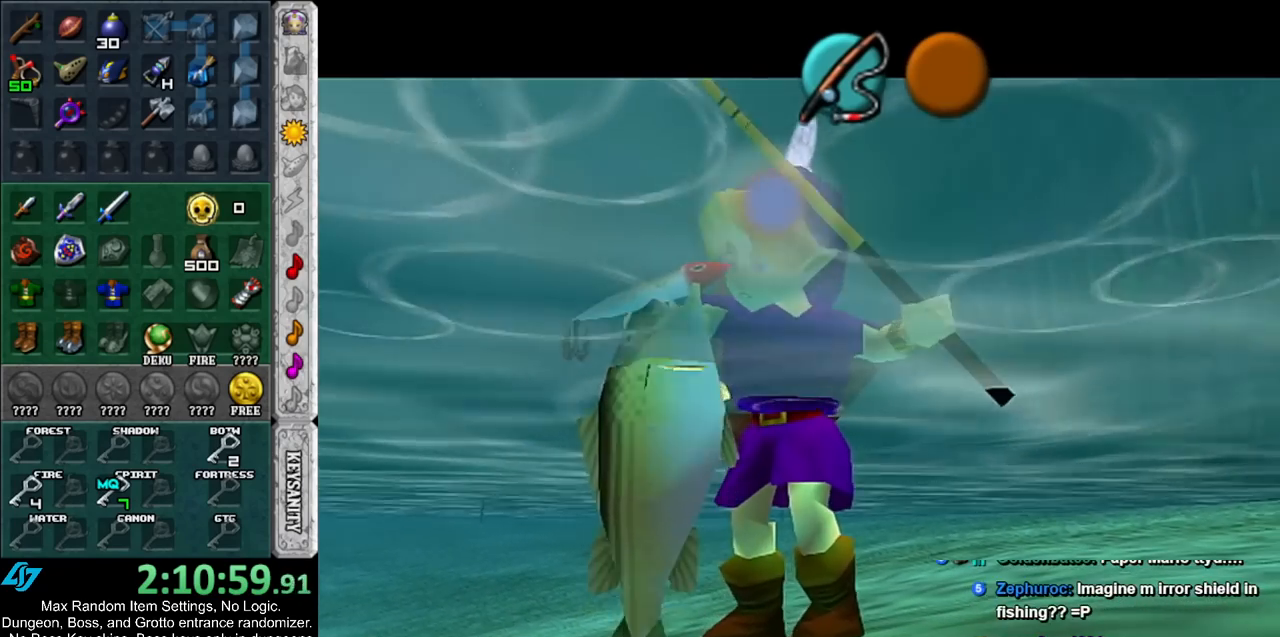
{"buttons": [], "left_stick": "center", "right_stick": "center", "events": [[33, "A", "up"], [67, "left_stick", "center"], [250, "A", "down"], [250, "B", "down"], [317, "A", "up"], [350, "B", "up"], [433, "A", "down"], [433, "B", "down"], [500, "A", "up"], [500, "B", "up"]]}
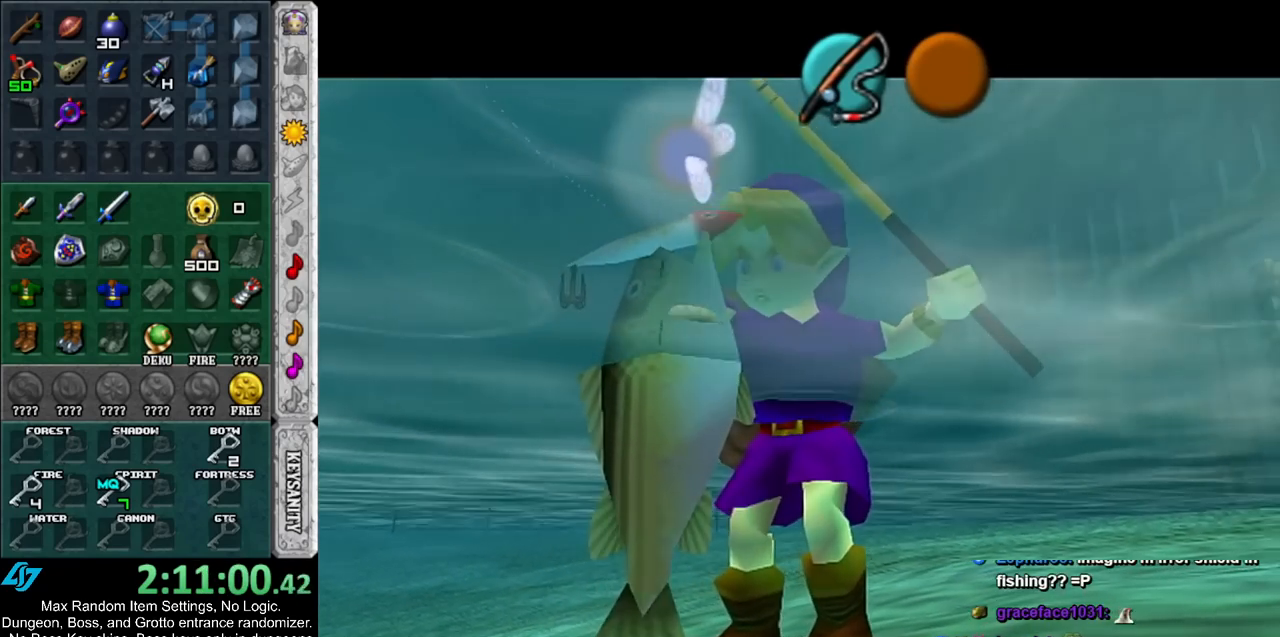
{"buttons": ["B"], "left_stick": "center", "right_stick": "center", "events": [[100, "A", "down"], [100, "B", "down"], [183, "A", "up"], [183, "B", "up"], [467, "A", "down"], [467, "B", "down"], [500, "A", "up"]]}
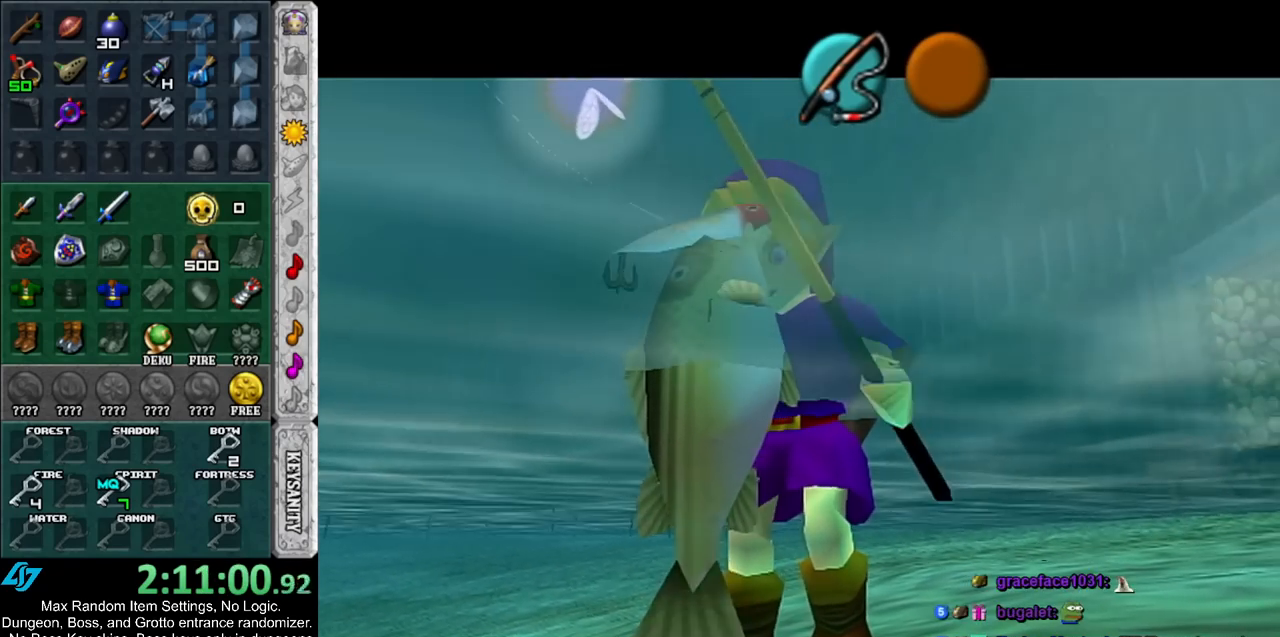
{"buttons": [], "left_stick": "center", "right_stick": "center", "events": [[33, "B", "up"], [100, "B", "down"], [133, "A", "down"], [183, "A", "up"], [183, "B", "up"], [283, "A", "down"], [283, "B", "down"], [367, "A", "up"], [367, "B", "up"]]}
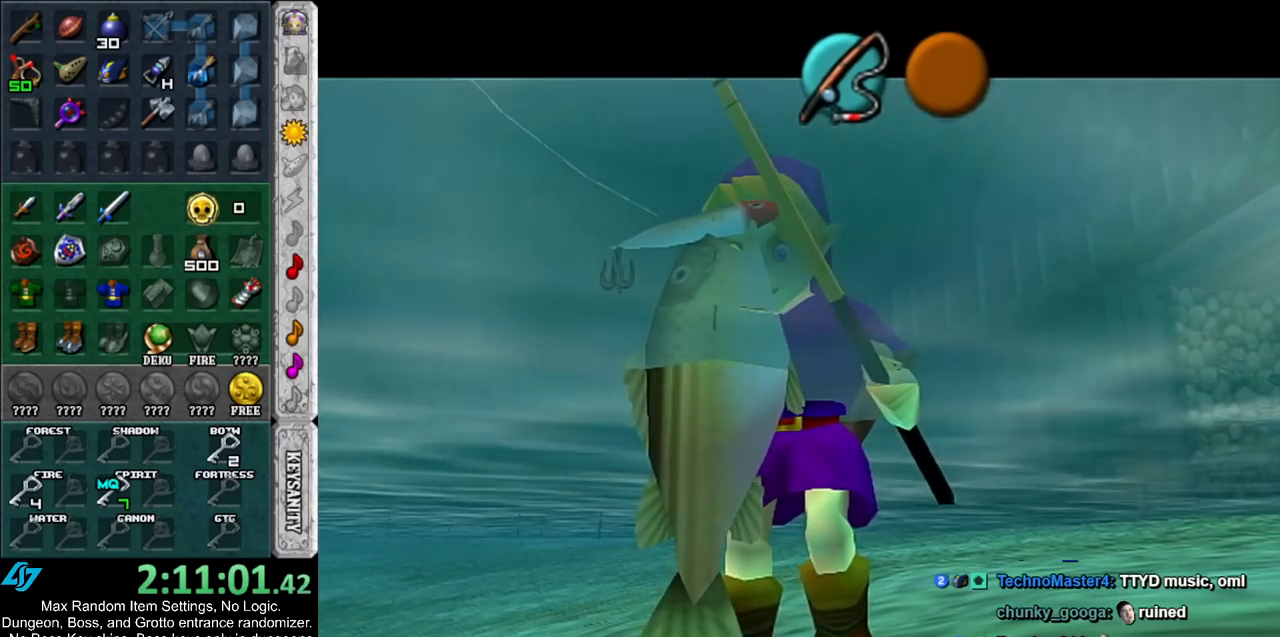
{"buttons": [], "left_stick": "center", "right_stick": "center", "events": [[150, "A", "down"], [183, "A", "up"], [283, "A", "down"], [350, "A", "up"], [433, "A", "down"], [500, "A", "up"]]}
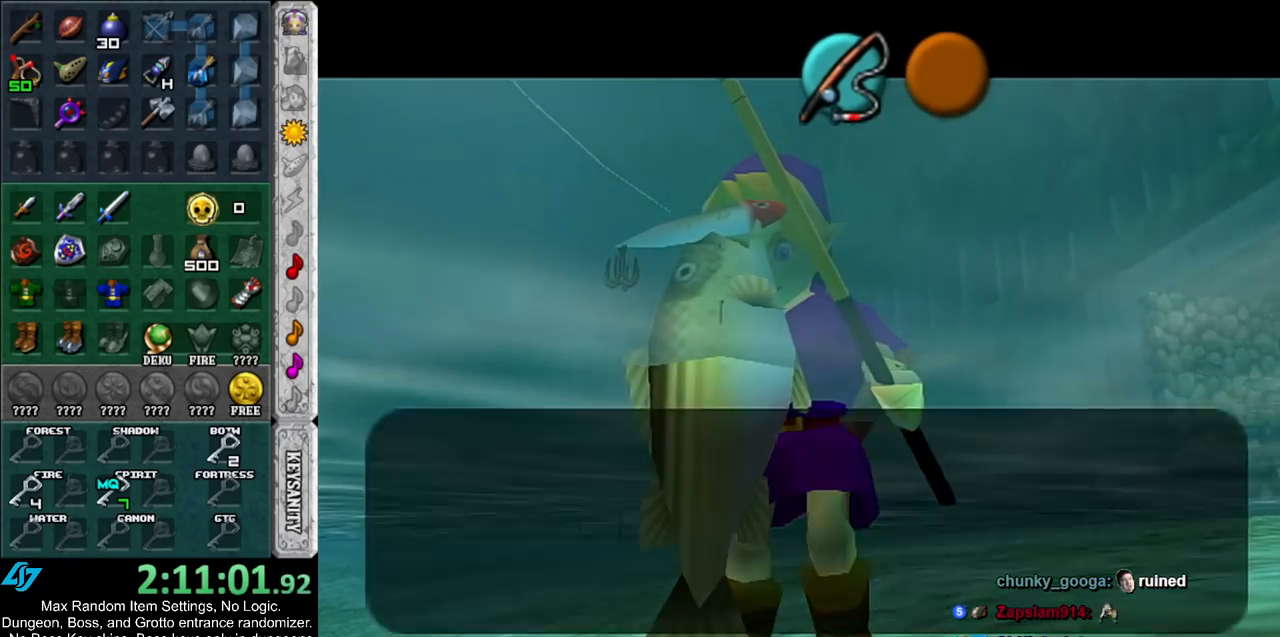
{"buttons": [], "left_stick": "center", "right_stick": "center", "events": [[100, "A", "down"], [117, "A", "up"], [250, "A", "down"], [317, "A", "up"], [383, "A", "down"], [433, "A", "up"]]}
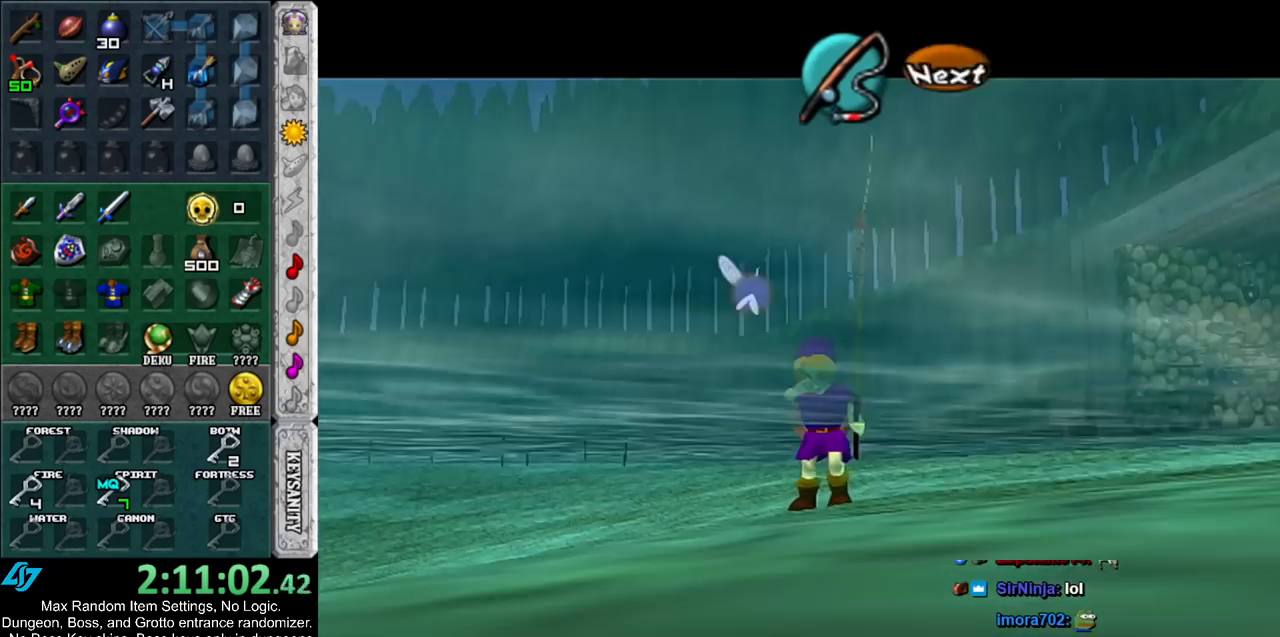
{"buttons": [], "left_stick": "up-right", "right_stick": "center", "events": [[33, "A", "down"], [100, "A", "up"], [150, "A", "down"], [217, "A", "up"], [250, "left_stick", "up-right"]]}
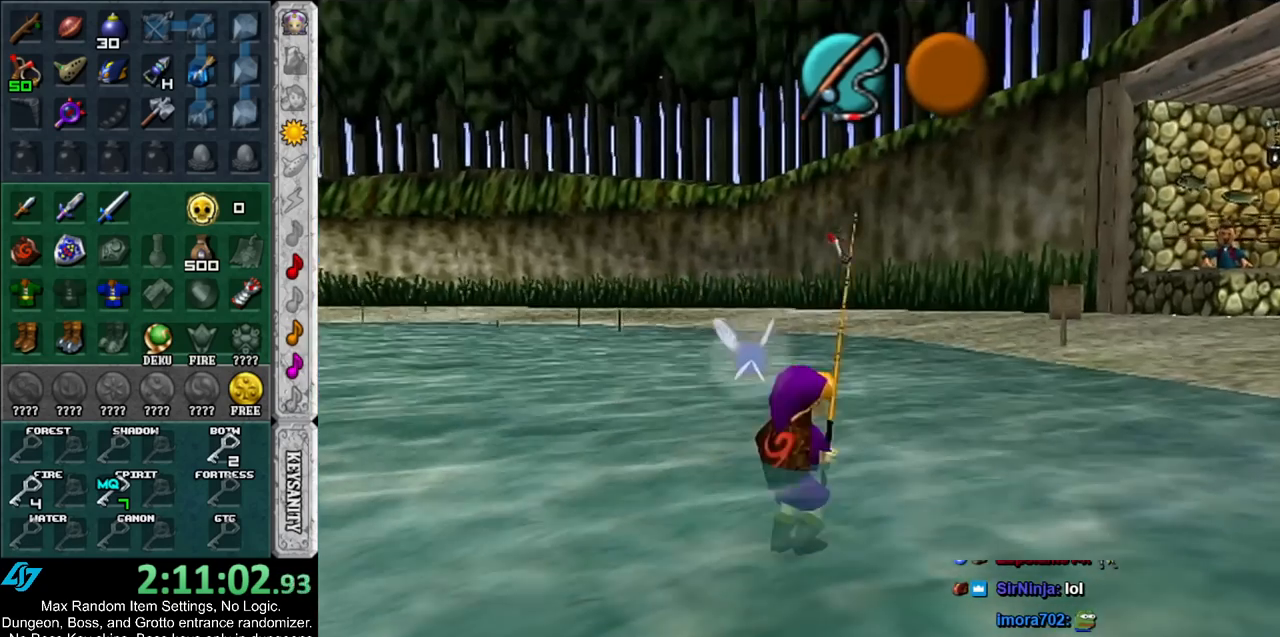
{"buttons": [], "left_stick": "up-right", "right_stick": "center", "events": [[167, "A", "down"], [283, "A", "up"], [333, "A", "down"], [467, "A", "up"]]}
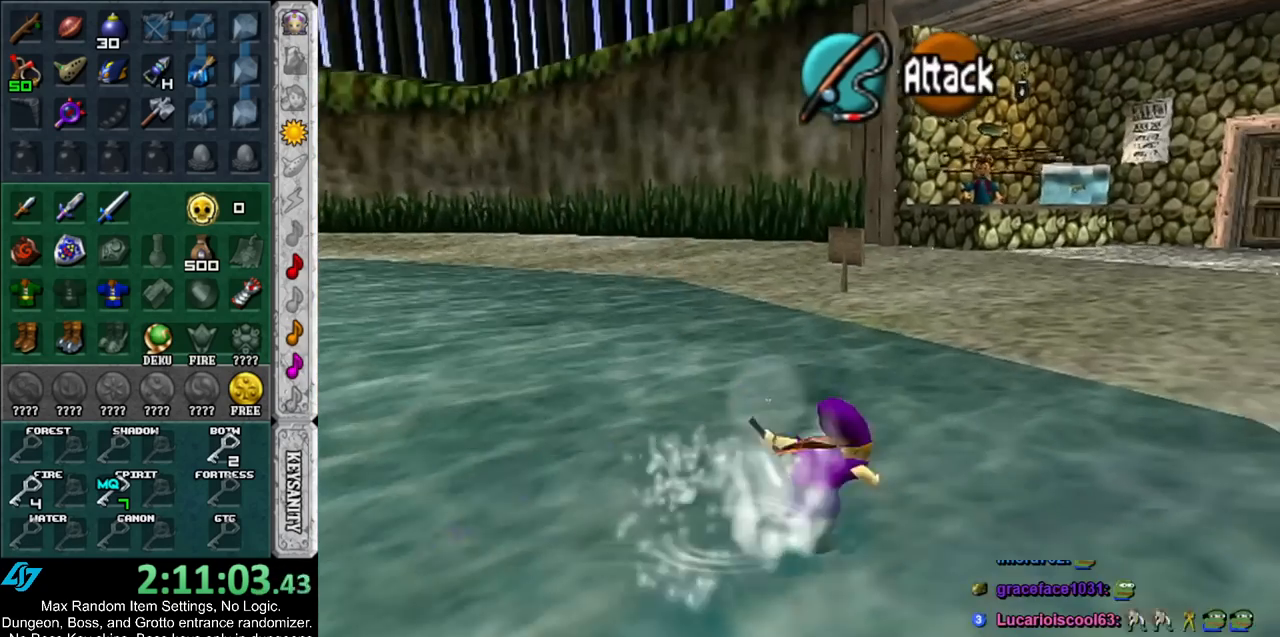
{"buttons": ["A"], "left_stick": "up", "right_stick": "center", "events": [[150, "left_stick", "up"], [467, "A", "down"]]}
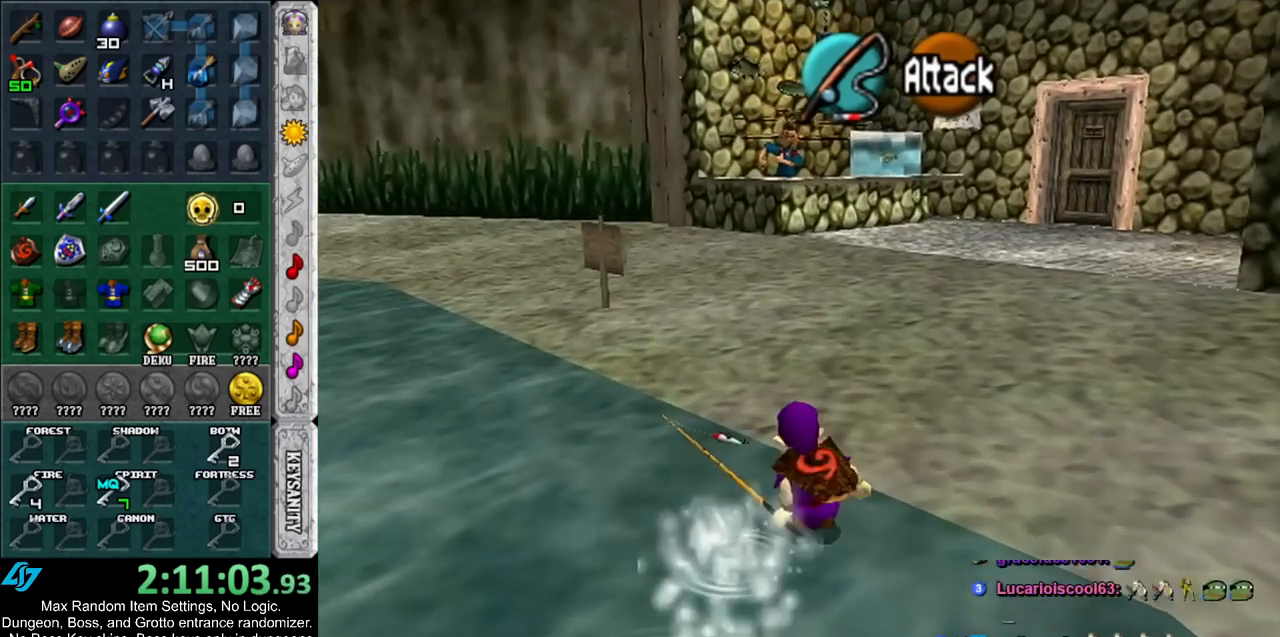
{"buttons": [], "left_stick": "up", "right_stick": "center", "events": [[150, "A", "up"]]}
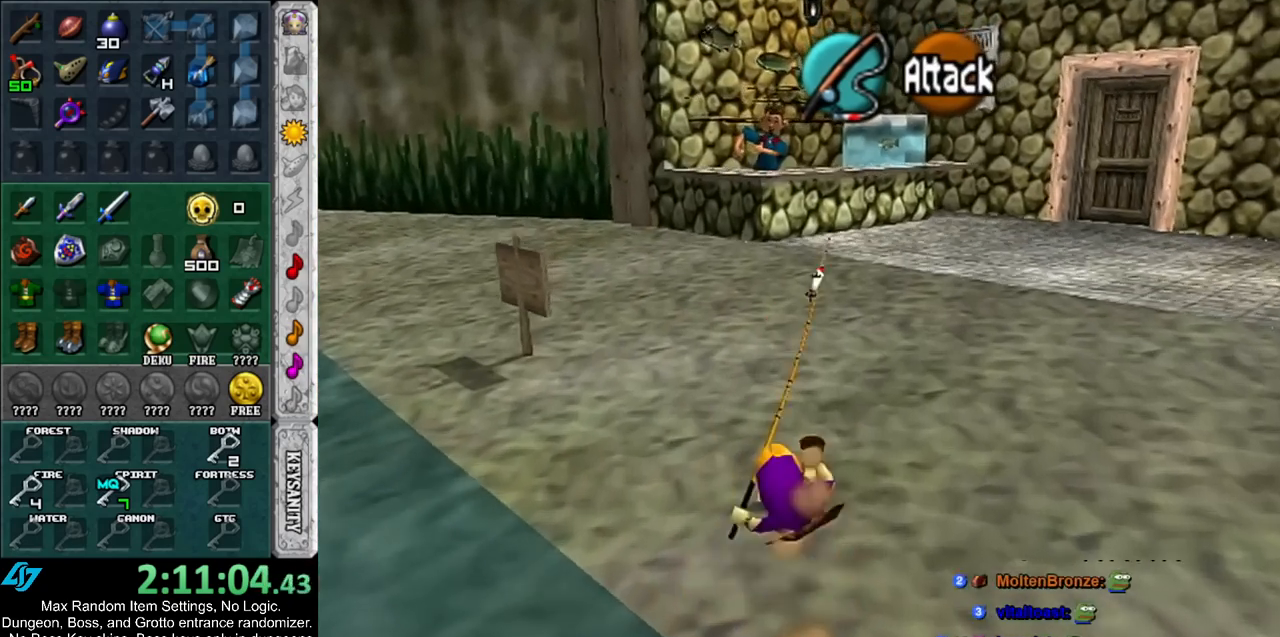
{"buttons": [], "left_stick": "up", "right_stick": "center", "events": [[250, "A", "down"], [467, "A", "up"]]}
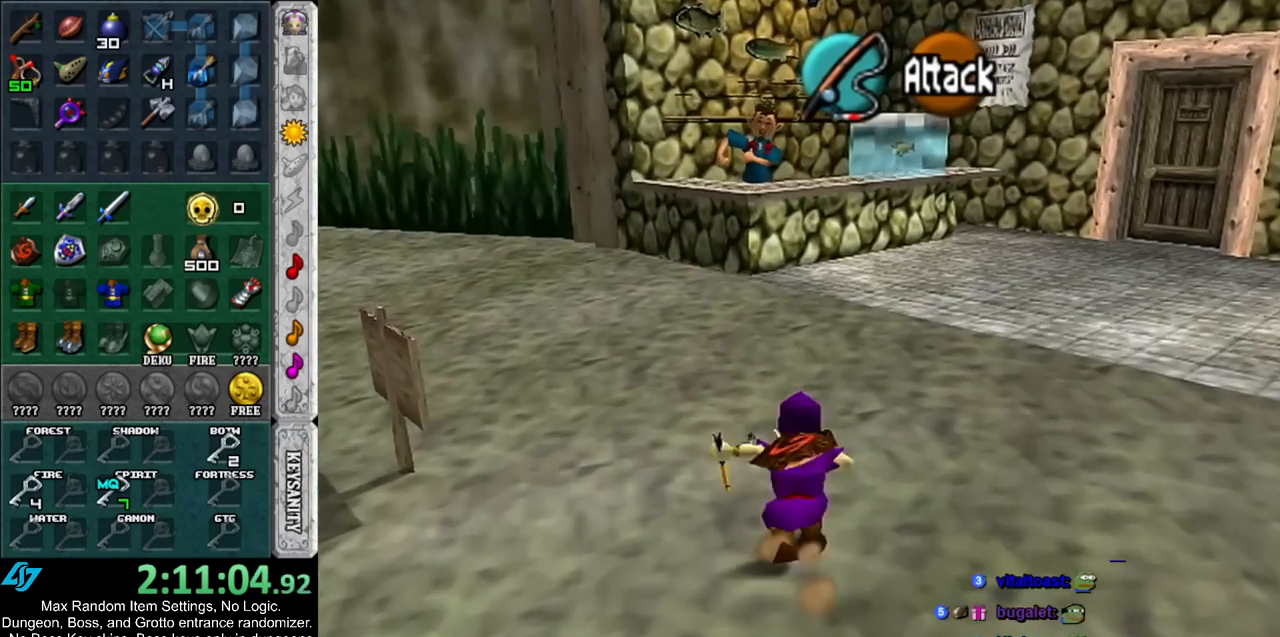
{"buttons": ["A"], "left_stick": "up", "right_stick": "center", "events": [[500, "A", "down"]]}
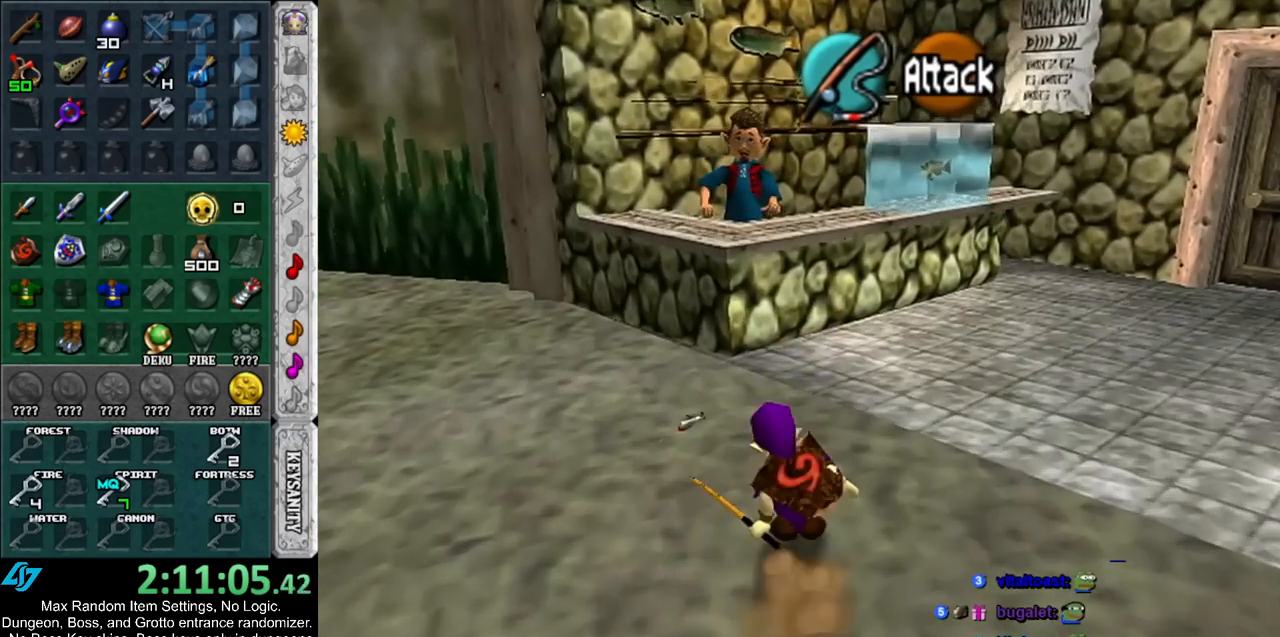
{"buttons": [], "left_stick": "up", "right_stick": "center", "events": [[133, "A", "up"], [283, "A", "down"], [350, "A", "up"], [450, "A", "down"], [500, "A", "up"]]}
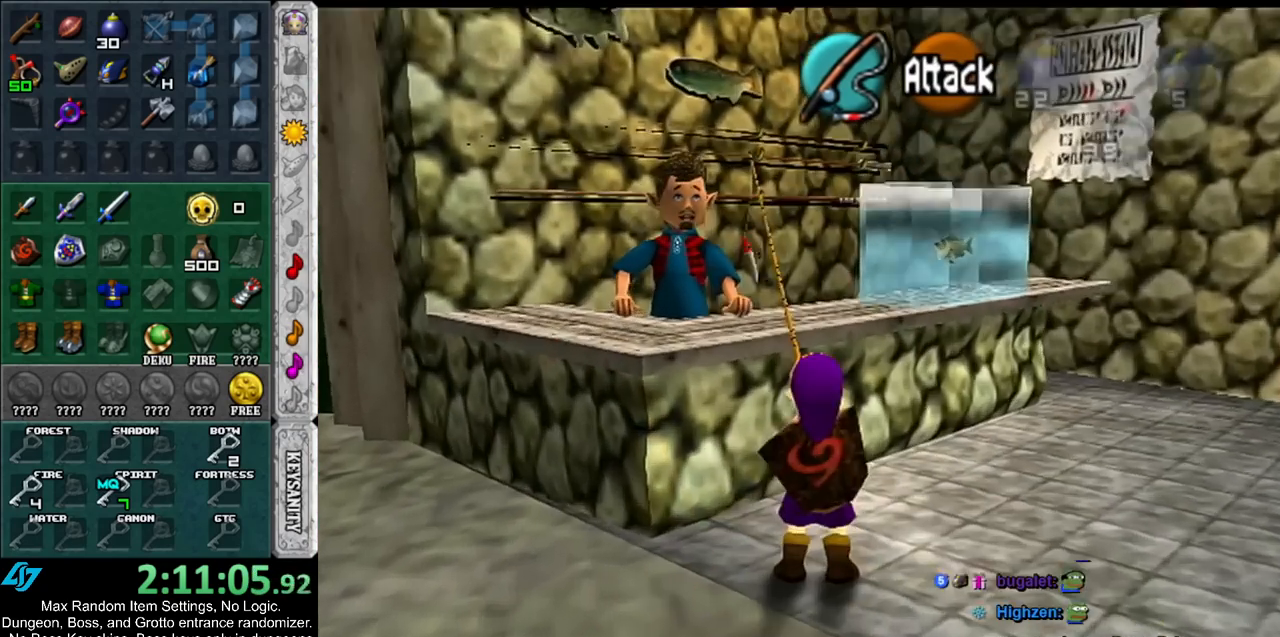
{"buttons": [], "left_stick": "center", "right_stick": "center", "events": [[67, "A", "down"], [150, "A", "up"], [217, "A", "down"], [317, "A", "up"], [350, "left_stick", "center"]]}
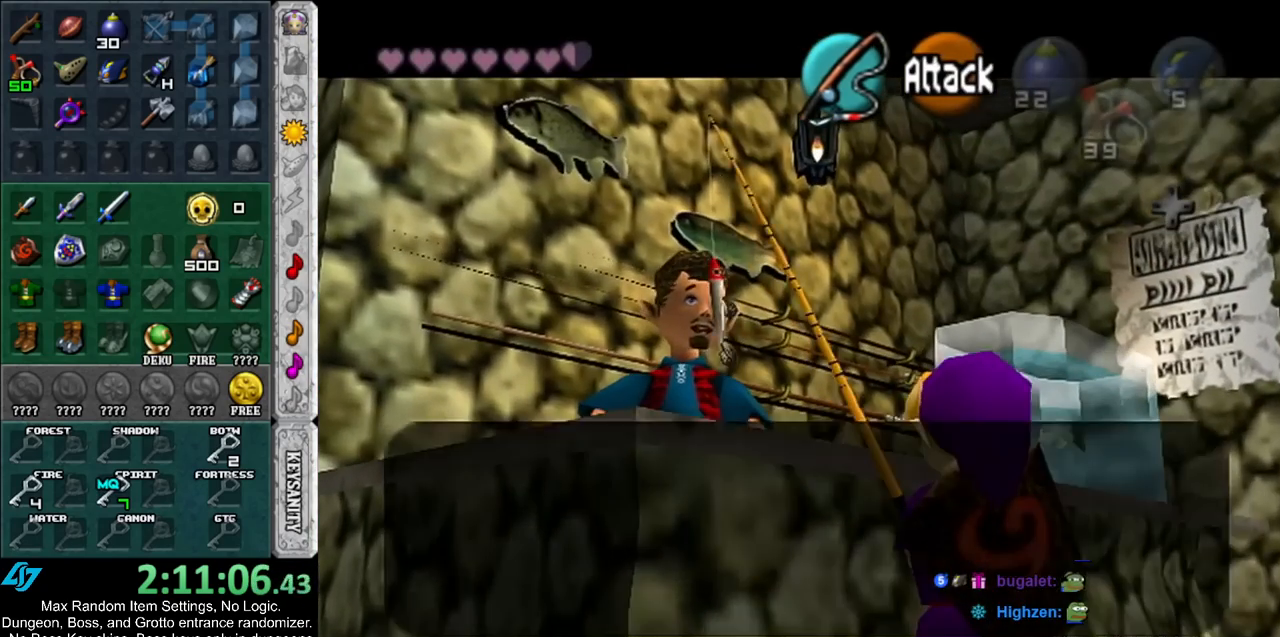
{"buttons": [], "left_stick": "down", "right_stick": "center", "events": [[283, "left_stick", "down"]]}
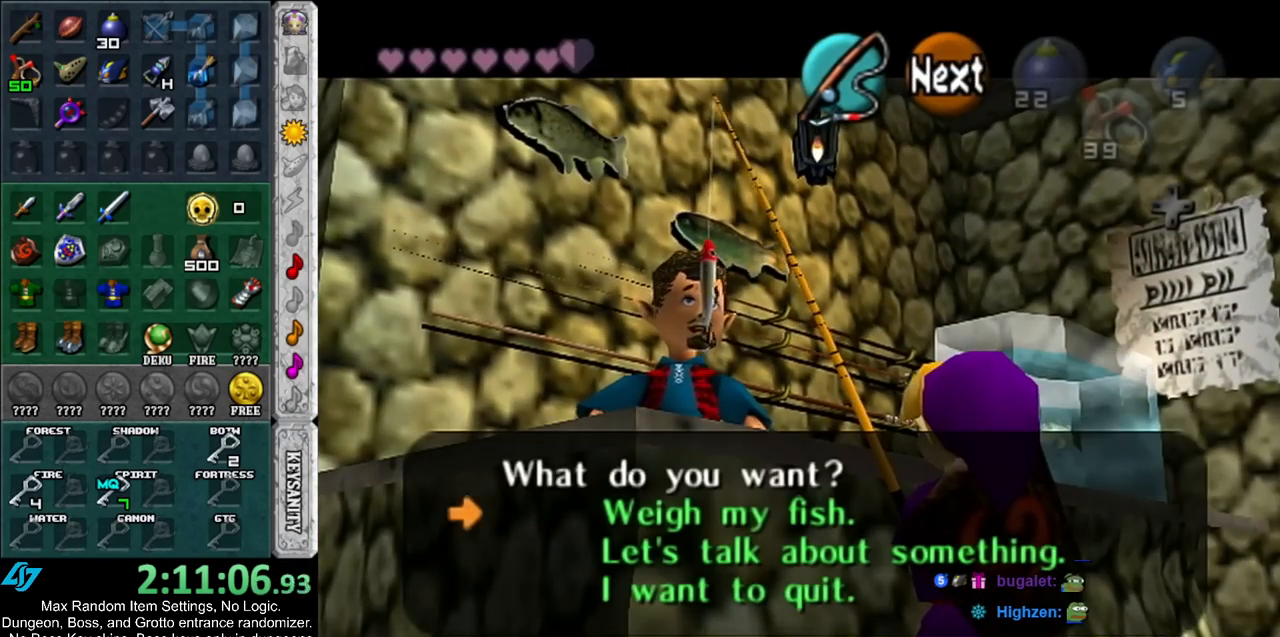
{"buttons": ["A", "B"], "left_stick": "right", "right_stick": "center", "events": [[100, "A", "down"], [150, "left_stick", "center"], [183, "A", "up"], [283, "B", "down"], [317, "A", "down"], [317, "left_stick", "right"], [333, "A", "up"], [367, "B", "up"], [433, "A", "down"], [433, "B", "down"]]}
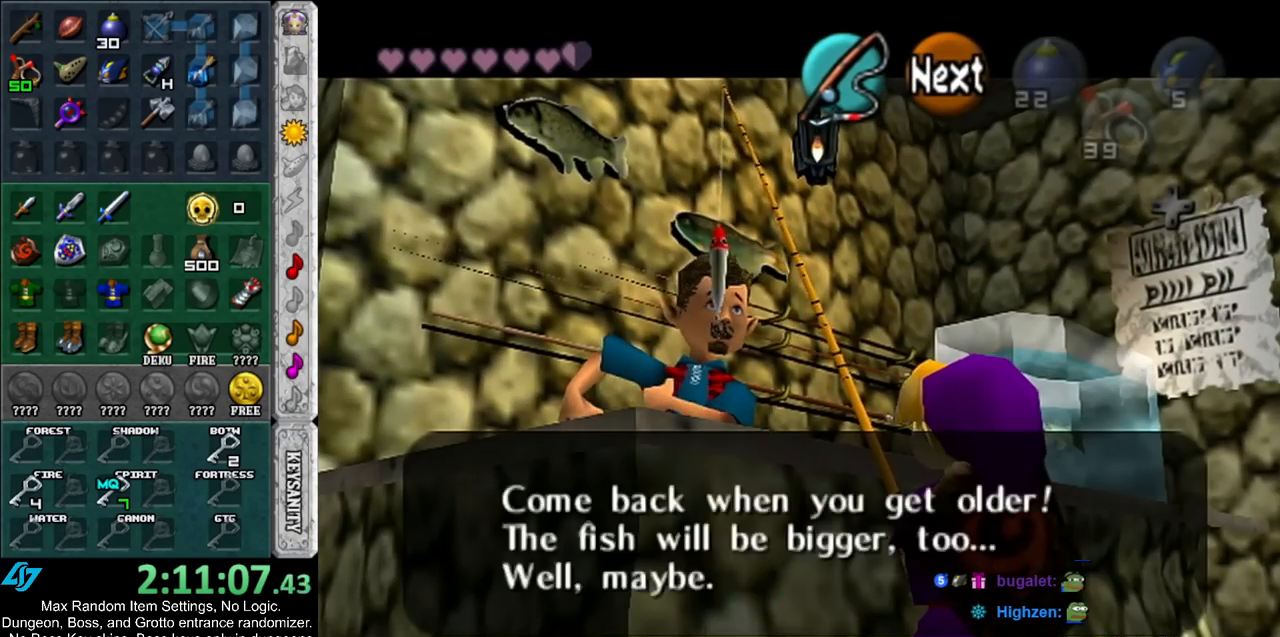
{"buttons": [], "left_stick": "center", "right_stick": "center", "events": [[33, "A", "up"], [33, "B", "up"], [67, "left_stick", "center"], [100, "A", "down"], [133, "B", "down"], [183, "A", "up"], [183, "B", "up"], [350, "left_stick", "up-right"], [433, "A", "down"], [500, "A", "up"], [500, "left_stick", "center"]]}